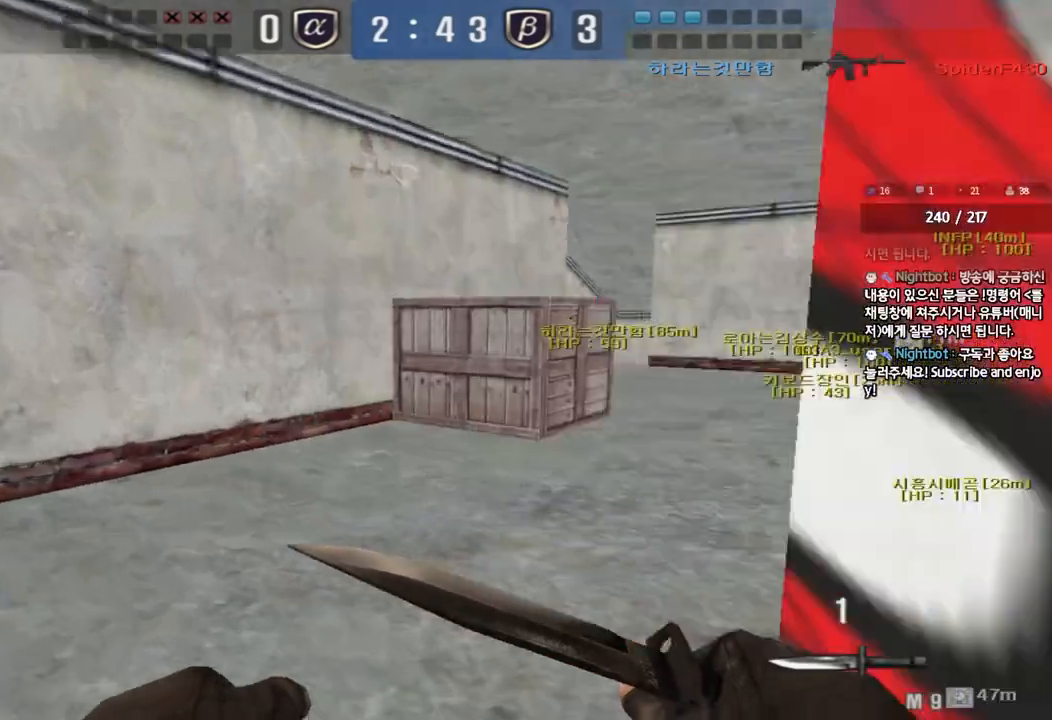
Gameplay with keyboard; each line is a JSON object with the keys held at the frame after it. "events" lists presses ("down") and releases ("up") of "a", "ctrl", "d", "e", "f", "q", "r", "s", "shift", "space", "tab" and "w" between this image and that frame as [ms after this image, input, new state], when the widget could be followed in between. No other keys are recorded. Mouse input is not recorded.
{"keys": [], "events": [[67, "ctrl", "up"], [100, "a", "down"], [100, "w", "down"], [400, "ctrl", "down"], [417, "w", "up"], [433, "a", "up"], [483, "ctrl", "up"]]}
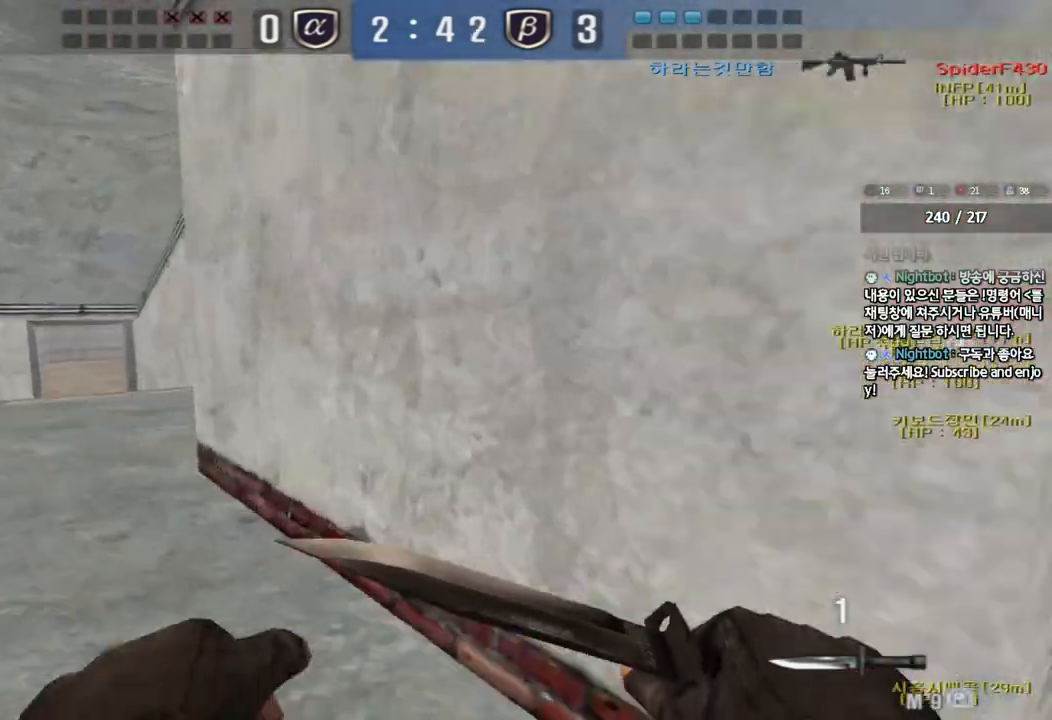
{"keys": ["a", "w"], "events": [[33, "a", "down"], [33, "w", "down"], [300, "ctrl", "down"], [317, "w", "up"], [333, "a", "up"], [400, "ctrl", "up"], [433, "a", "down"], [433, "w", "down"]]}
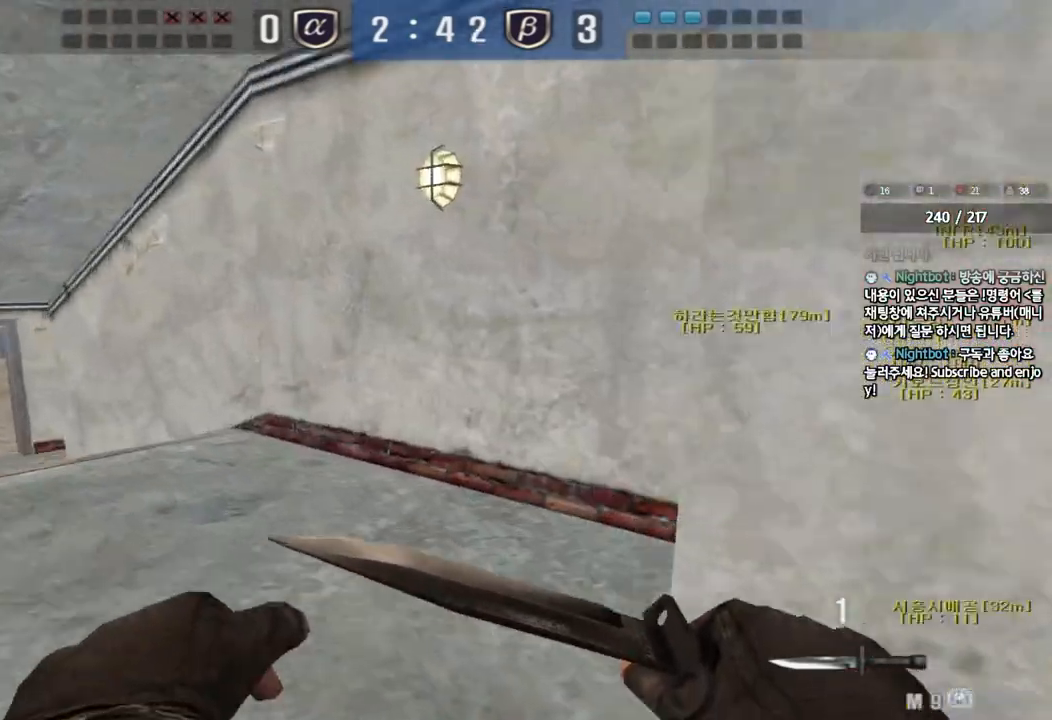
{"keys": ["a", "w"], "events": [[183, "ctrl", "down"], [200, "w", "up"], [217, "a", "up"], [283, "ctrl", "up"], [317, "w", "down"], [333, "a", "down"]]}
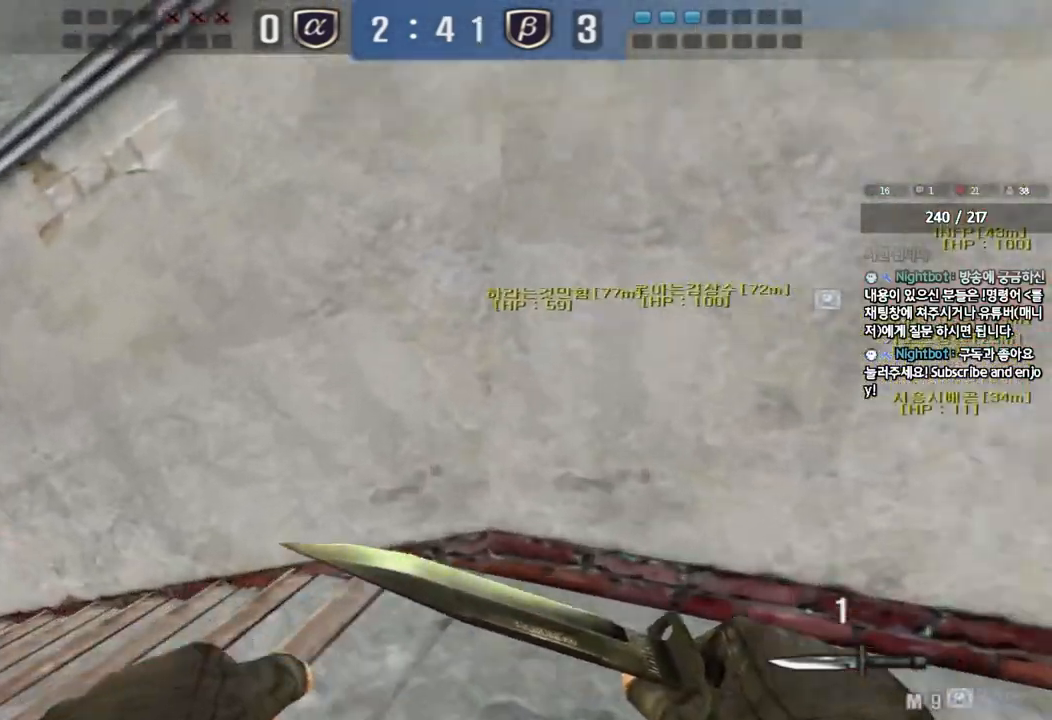
{"keys": ["a", "w"], "events": [[83, "ctrl", "down"], [100, "w", "up"], [117, "a", "up"], [183, "ctrl", "up"], [217, "a", "down"], [217, "w", "down"]]}
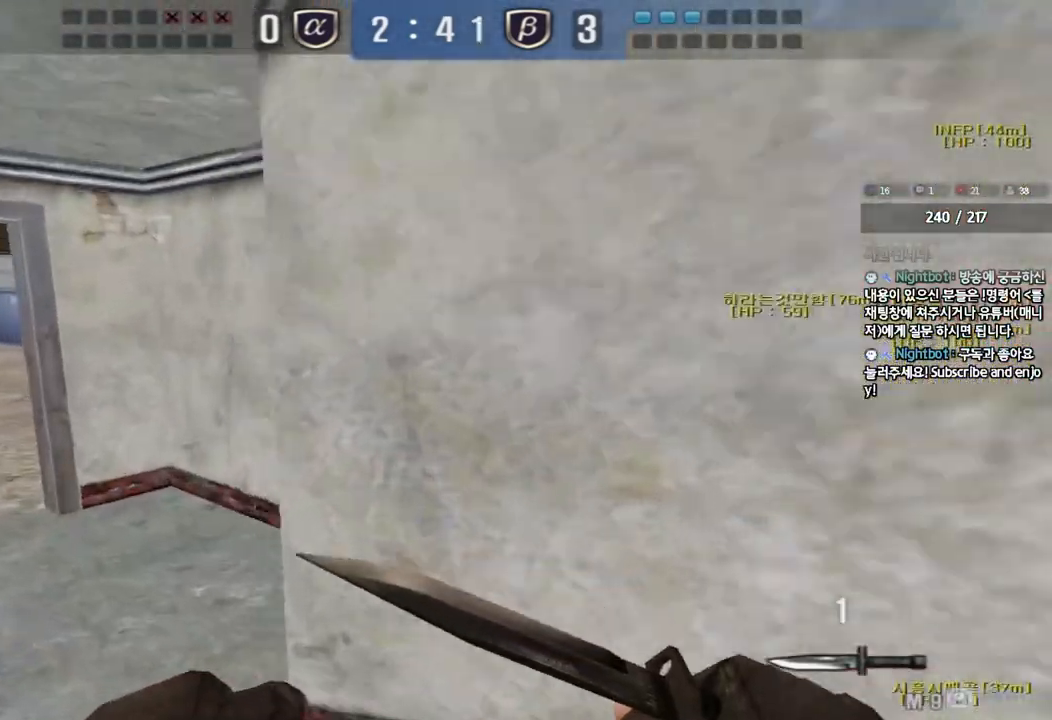
{"keys": [], "events": [[17, "ctrl", "down"], [17, "w", "up"], [33, "a", "up"], [100, "ctrl", "up"], [133, "a", "down"], [133, "w", "down"], [417, "w", "up"], [433, "ctrl", "down"], [450, "a", "up"], [500, "ctrl", "up"]]}
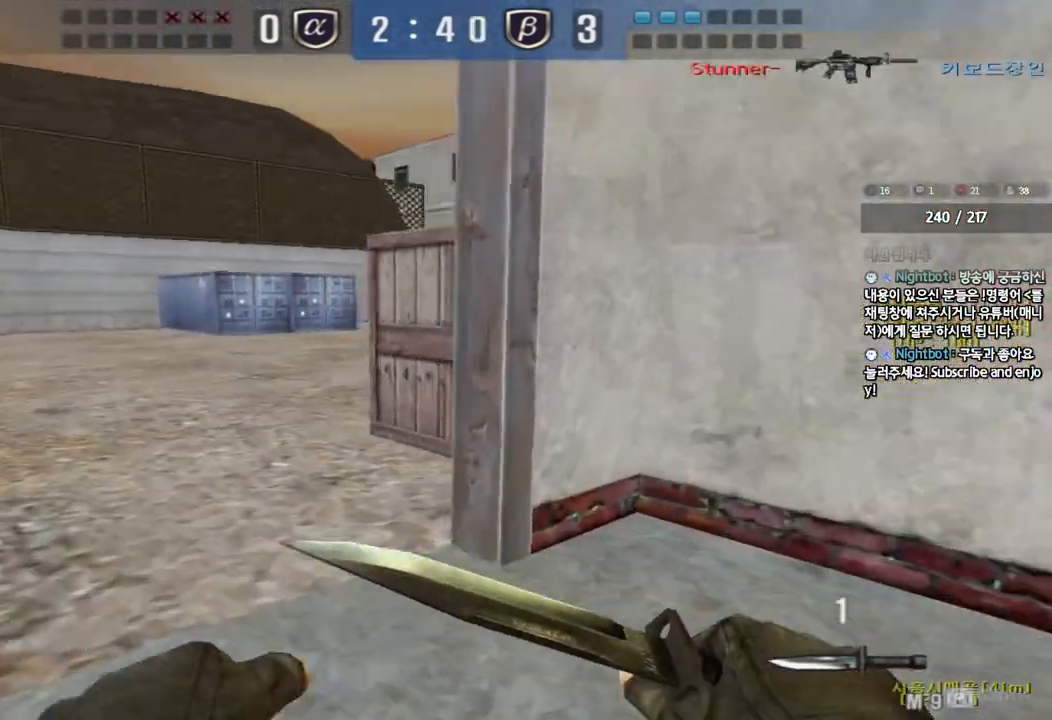
{"keys": ["a", "w"], "events": [[17, "d", "down"], [17, "w", "down"], [283, "ctrl", "down"], [283, "d", "up"], [300, "w", "up"], [383, "a", "down"], [400, "ctrl", "up"], [400, "w", "down"]]}
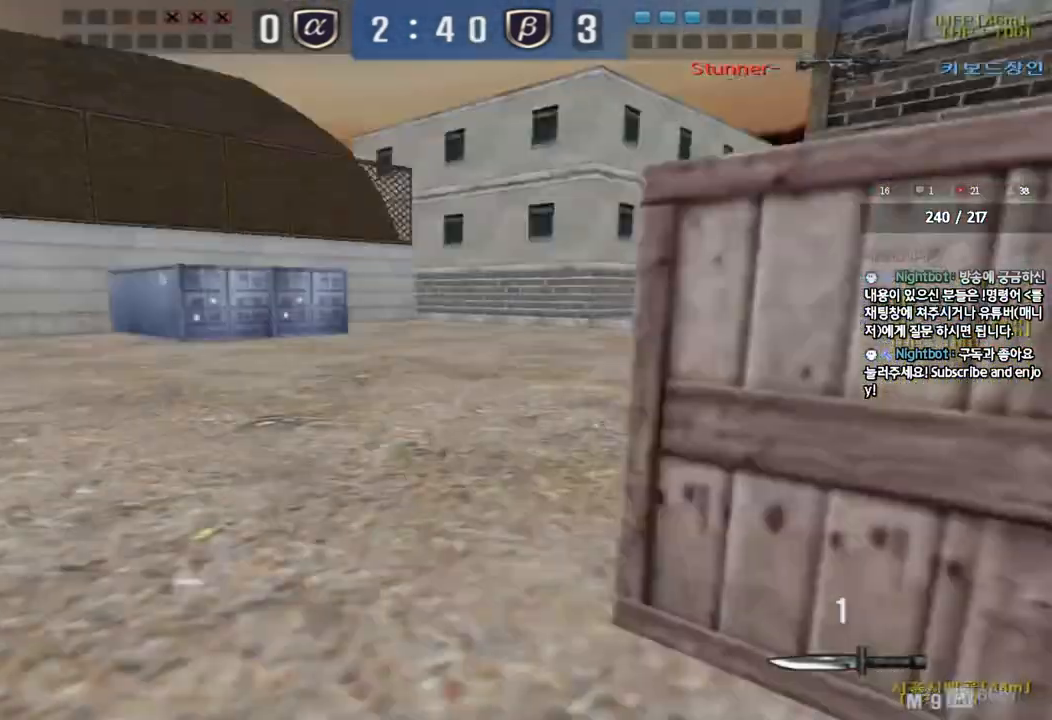
{"keys": ["a", "ctrl", "w"], "events": [[133, "ctrl", "down"], [150, "w", "up"], [167, "a", "up"], [250, "ctrl", "up"], [250, "w", "down"], [267, "a", "down"], [500, "ctrl", "down"]]}
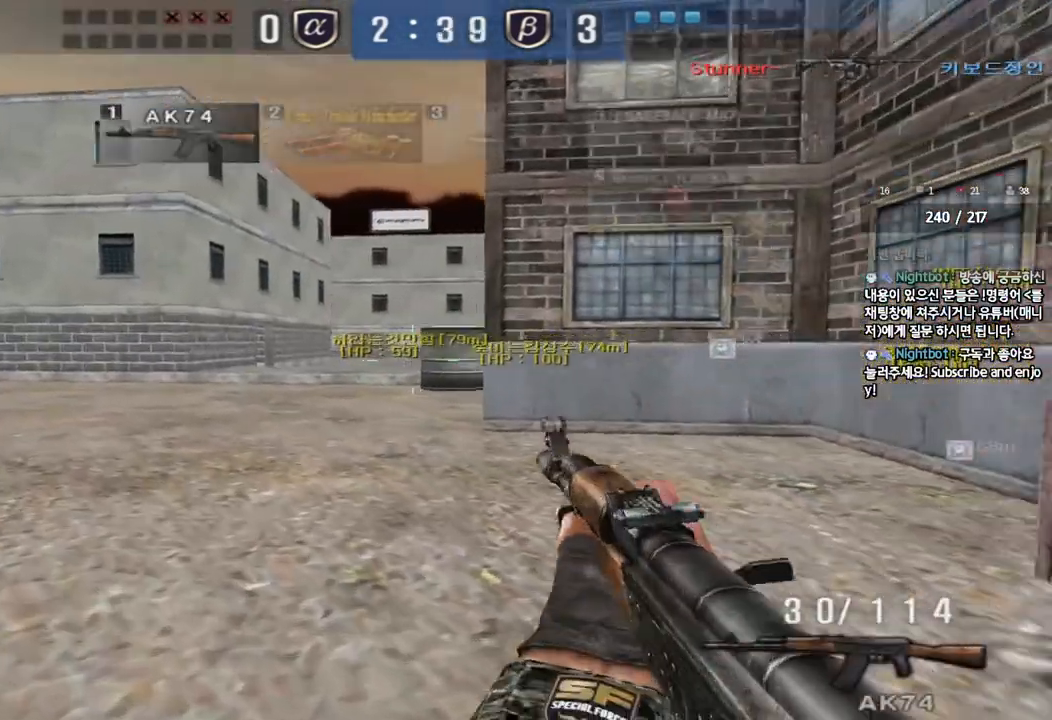
{"keys": ["ctrl", "d", "w"], "events": [[17, "w", "up"], [33, "a", "up"], [117, "ctrl", "up"], [117, "w", "down"], [133, "a", "down"], [217, "a", "up"], [250, "d", "down"], [283, "ctrl", "down"], [333, "ctrl", "up"], [483, "ctrl", "down"]]}
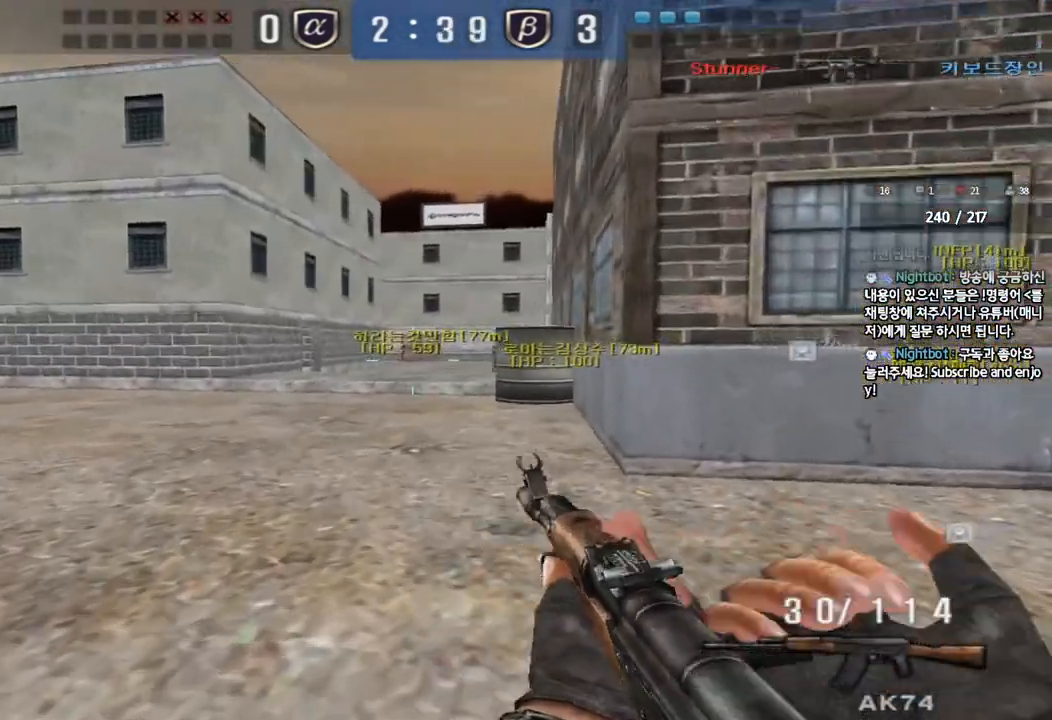
{"keys": ["d", "w"], "events": [[17, "d", "up"], [17, "w", "up"], [83, "ctrl", "up"], [83, "w", "down"], [100, "d", "down"], [300, "ctrl", "down"], [317, "d", "up"], [333, "w", "up"], [400, "ctrl", "up"], [400, "w", "down"], [417, "d", "down"]]}
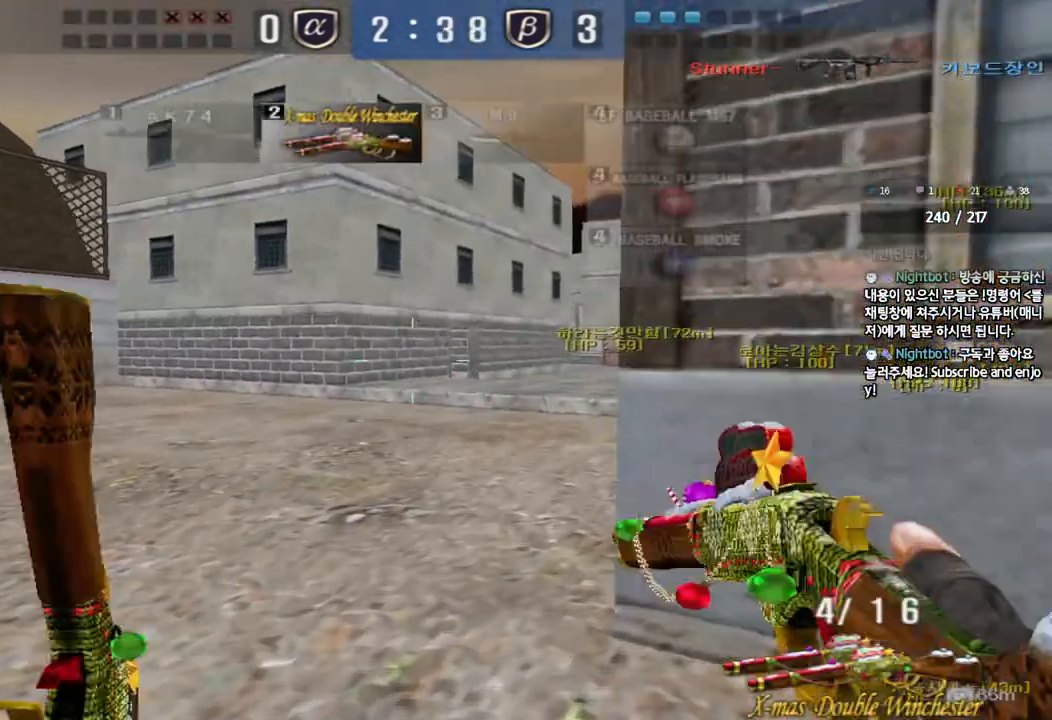
{"keys": ["ctrl"], "events": [[67, "ctrl", "down"], [83, "d", "up"], [83, "w", "up"], [150, "r", "down"], [167, "a", "down"], [167, "ctrl", "up"], [167, "w", "down"], [250, "r", "up"], [450, "ctrl", "down"], [450, "w", "up"], [467, "a", "up"]]}
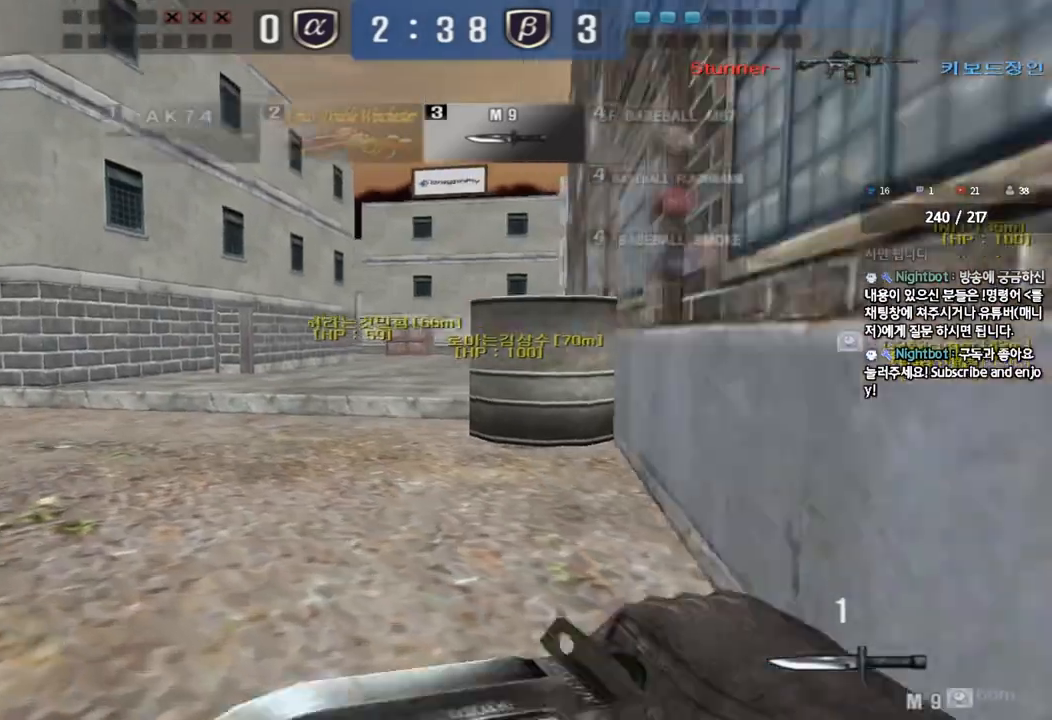
{"keys": ["d", "w"], "events": [[33, "ctrl", "up"], [33, "d", "down"], [33, "w", "down"], [267, "ctrl", "down"], [267, "d", "up"], [283, "w", "up"], [333, "ctrl", "up"], [367, "d", "down"], [367, "w", "down"]]}
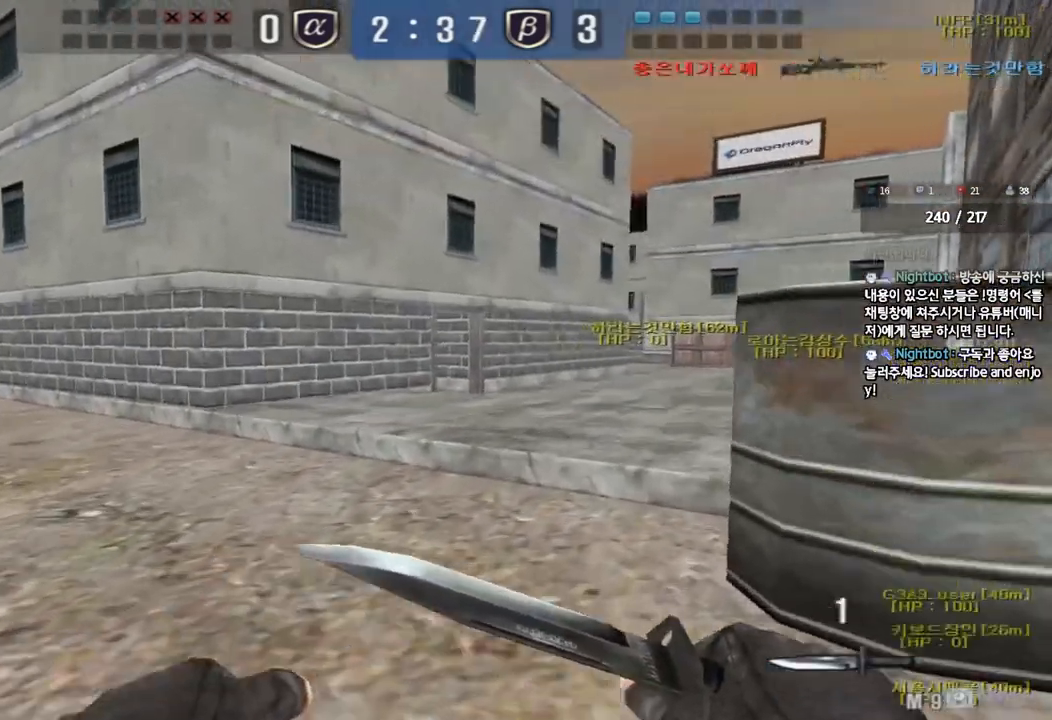
{"keys": ["a", "w"], "events": [[33, "ctrl", "down"], [33, "d", "up"], [33, "w", "up"], [133, "a", "down"], [133, "ctrl", "up"], [150, "w", "down"], [367, "ctrl", "down"], [367, "w", "up"], [383, "a", "up"], [467, "a", "down"], [467, "ctrl", "up"], [467, "w", "down"]]}
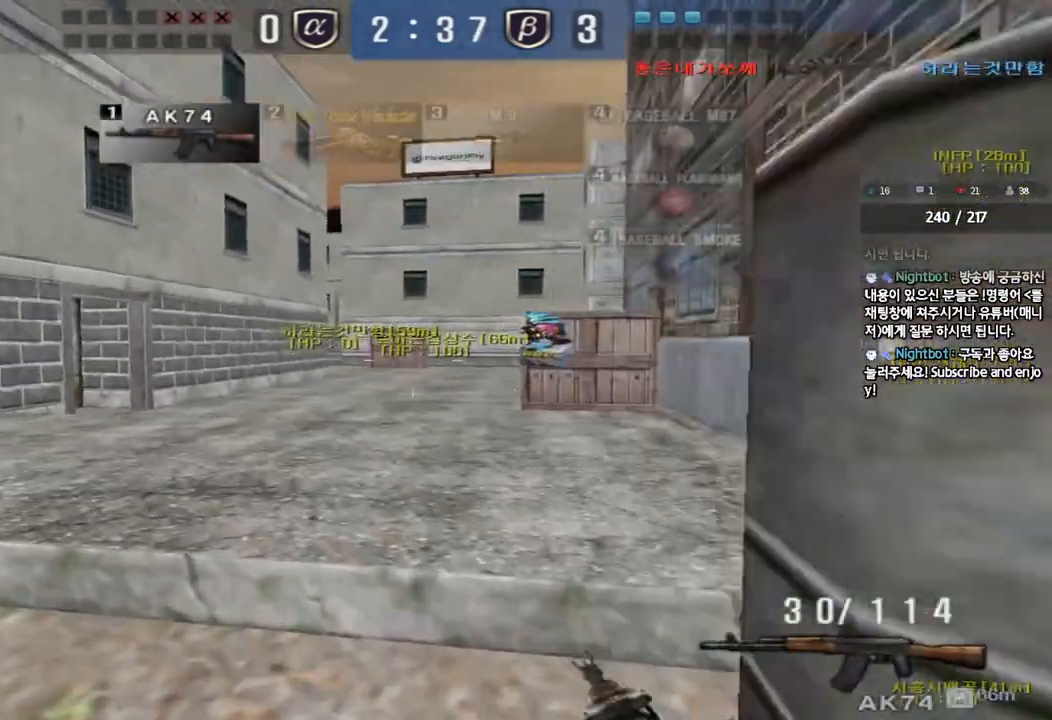
{"keys": ["a", "w"], "events": [[217, "ctrl", "down"], [233, "w", "up"], [250, "a", "up"], [317, "ctrl", "up"], [333, "a", "down"], [333, "w", "down"]]}
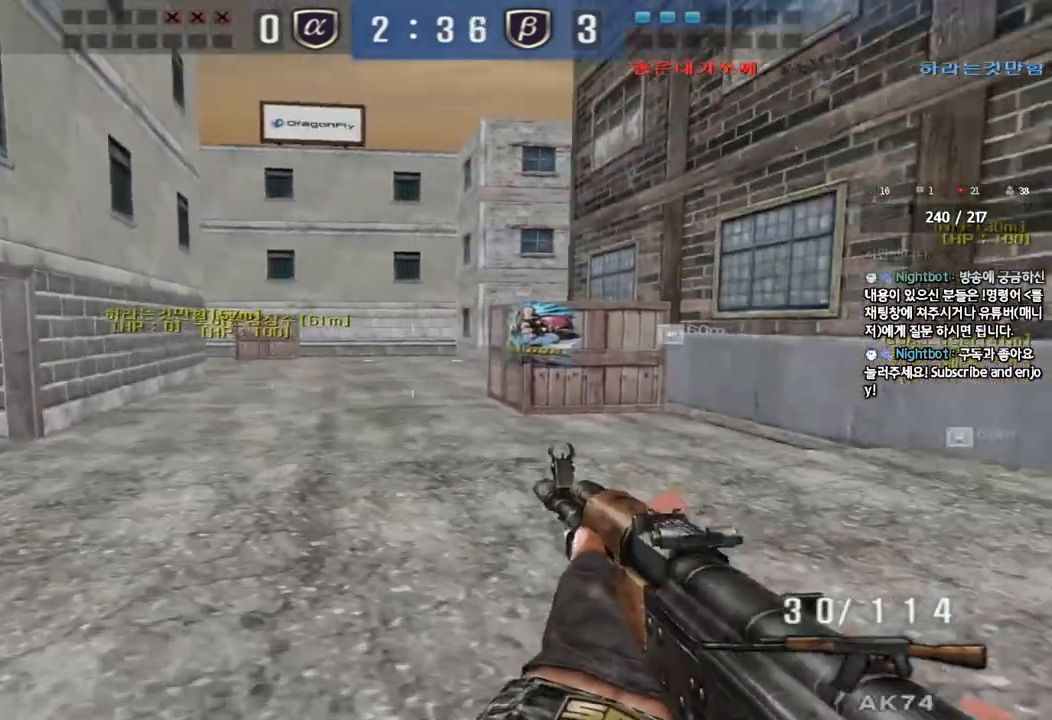
{"keys": ["ctrl"], "events": [[83, "ctrl", "down"], [100, "w", "up"], [117, "a", "up"], [183, "ctrl", "up"], [217, "w", "down"], [233, "a", "down"], [450, "ctrl", "down"], [483, "a", "up"], [483, "w", "up"]]}
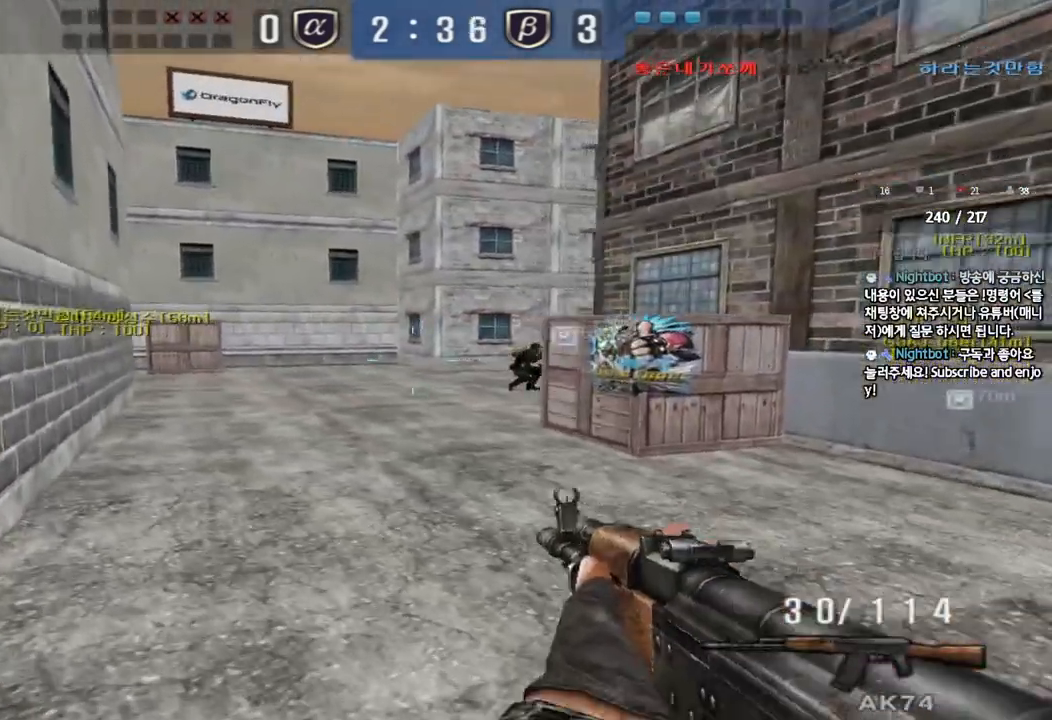
{"keys": ["a", "s"], "events": [[67, "a", "down"], [67, "ctrl", "up"], [83, "w", "down"], [300, "ctrl", "down"], [317, "w", "up"], [333, "a", "up"], [417, "ctrl", "up"], [450, "a", "down"], [450, "s", "down"]]}
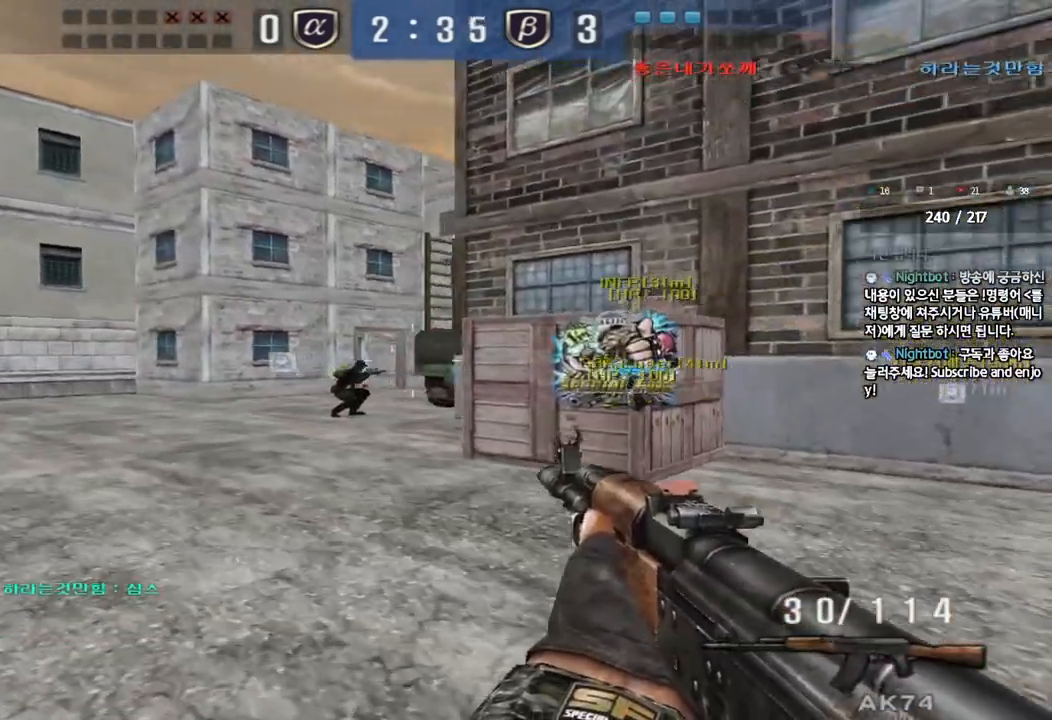
{"keys": ["ctrl", "d"], "events": [[83, "s", "up"], [117, "ctrl", "down"], [150, "s", "down"], [350, "a", "up"], [417, "d", "down"], [500, "s", "up"]]}
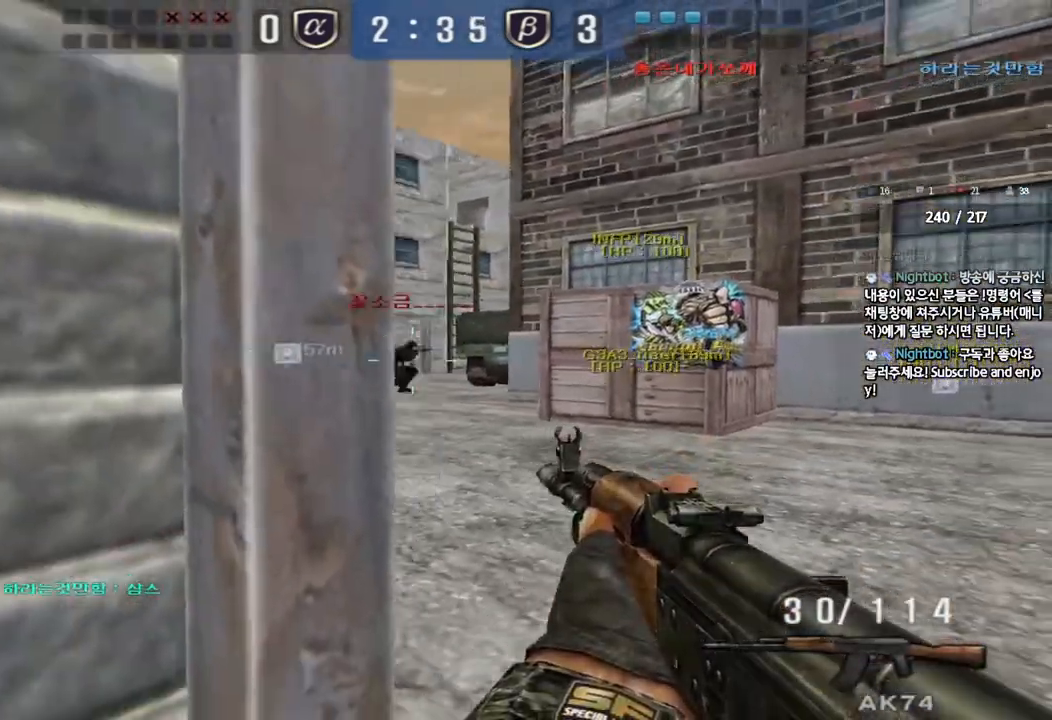
{"keys": ["ctrl"], "events": [[17, "d", "up"], [267, "s", "down"], [383, "s", "up"]]}
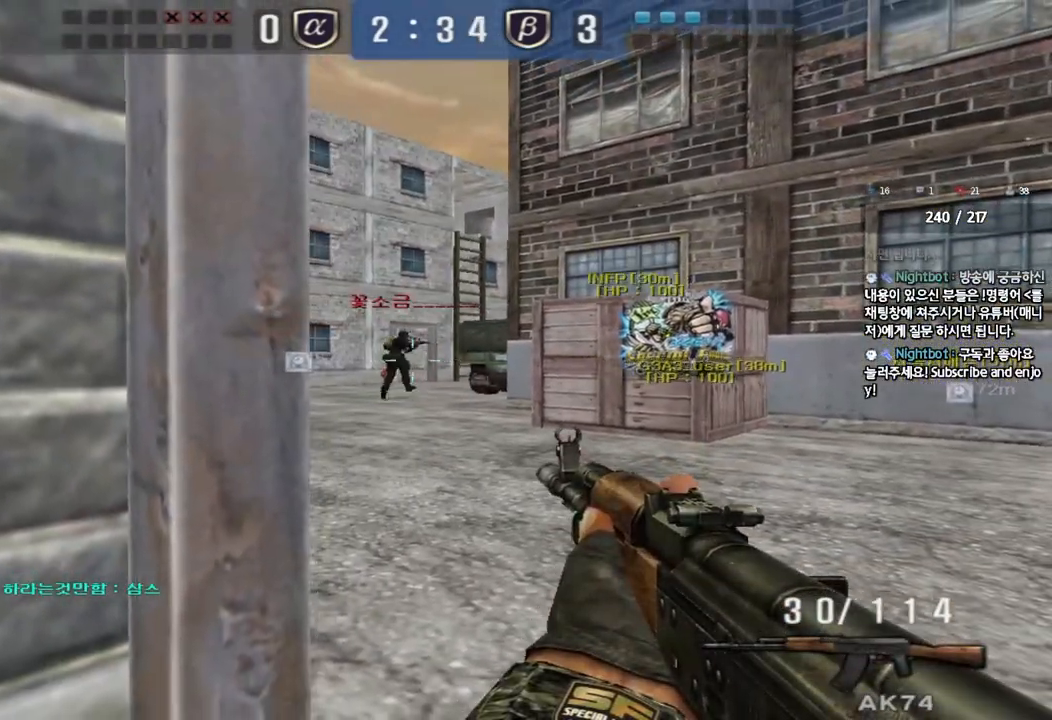
{"keys": ["ctrl"], "events": []}
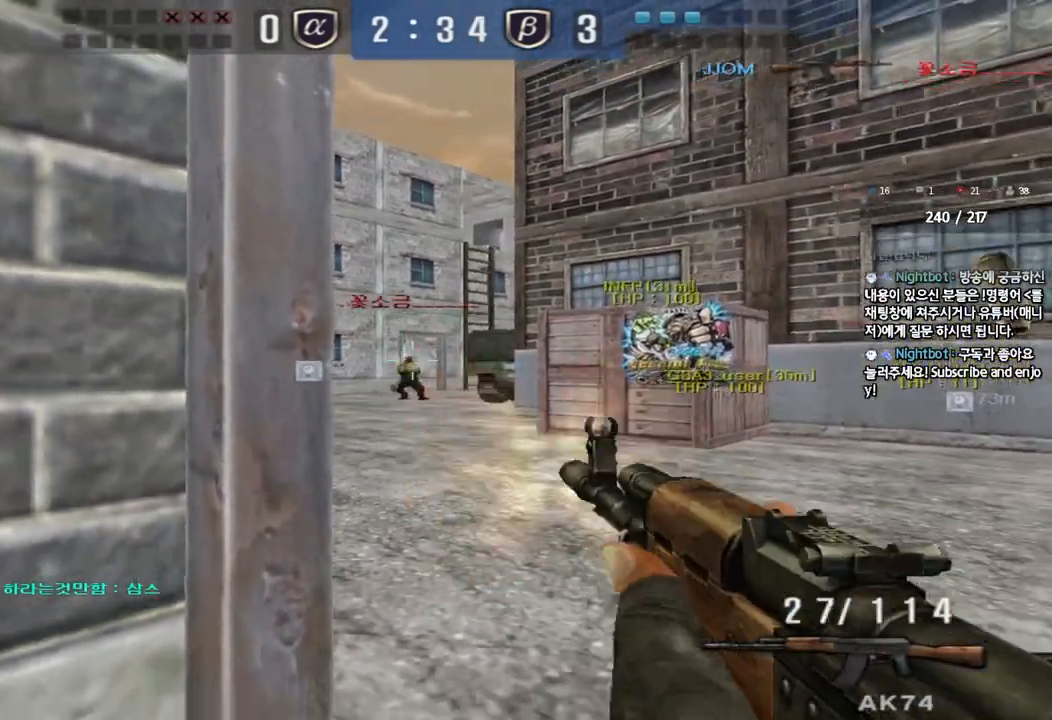
{"keys": ["d", "w"], "events": [[300, "w", "down"], [317, "ctrl", "up"], [317, "d", "down"], [417, "ctrl", "down"], [483, "ctrl", "up"]]}
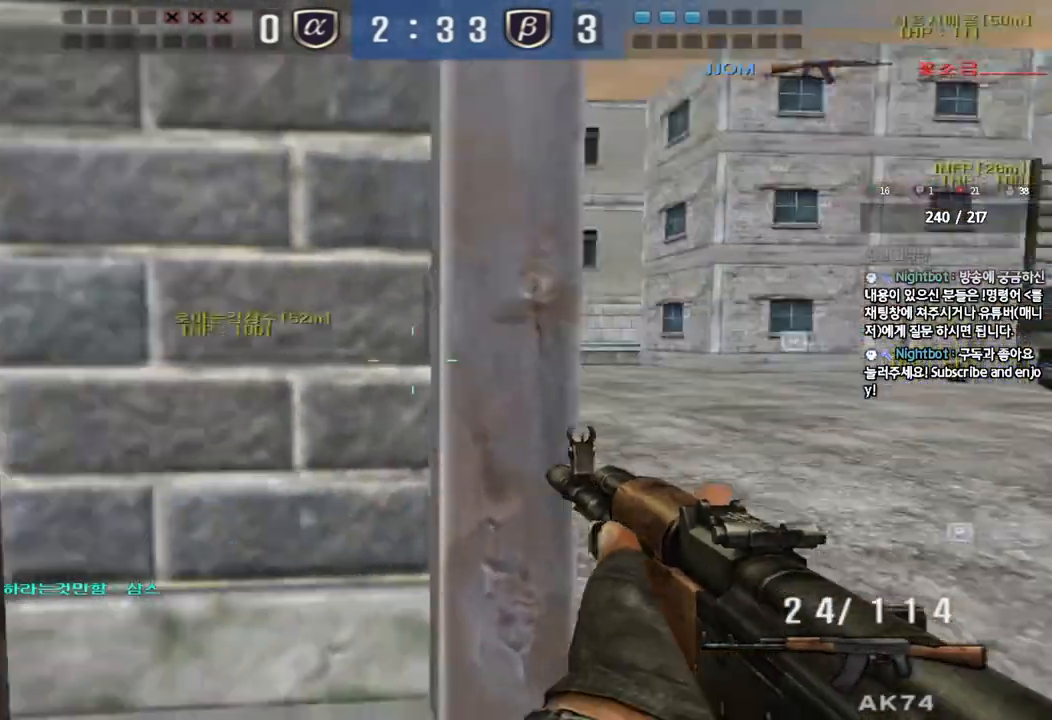
{"keys": ["d", "w"], "events": [[233, "ctrl", "down"], [233, "d", "up"], [250, "w", "up"], [317, "ctrl", "up"], [333, "d", "down"], [333, "w", "down"]]}
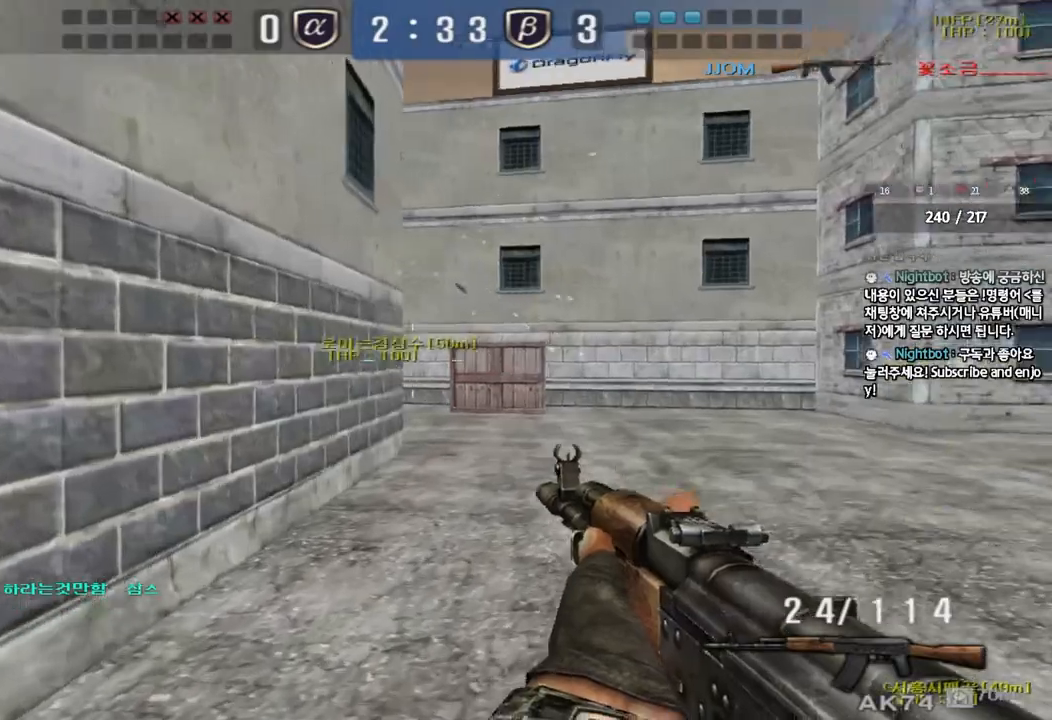
{"keys": [], "events": [[50, "ctrl", "down"], [50, "d", "up"], [83, "w", "up"], [133, "ctrl", "up"], [150, "w", "down"], [167, "d", "down"], [317, "d", "up"], [317, "w", "up"]]}
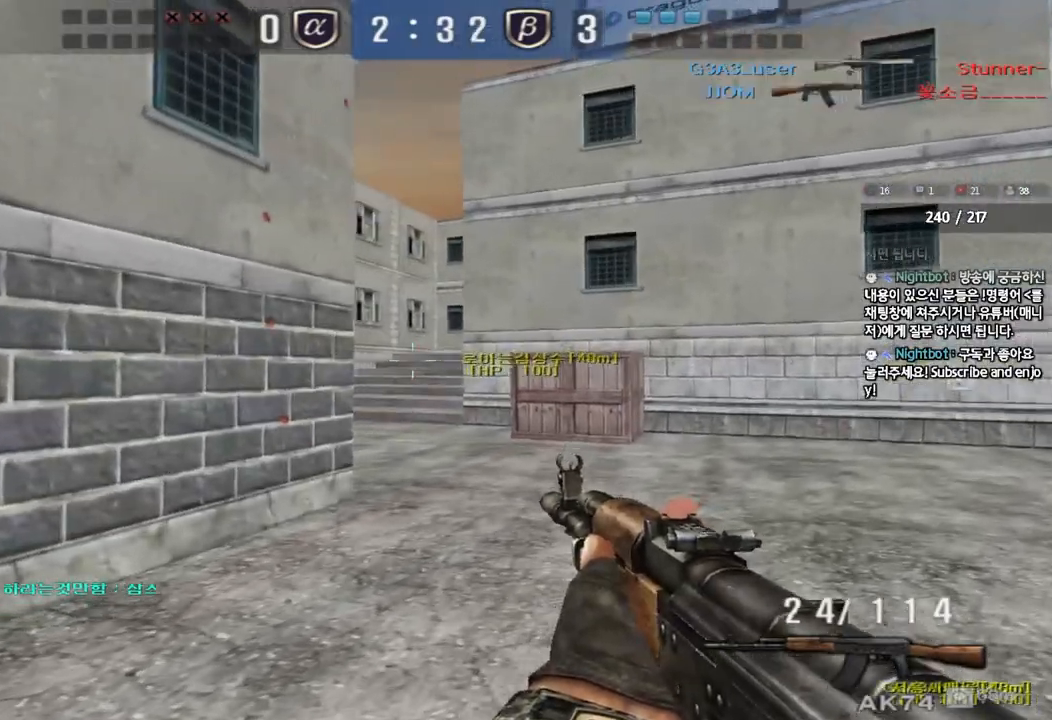
{"keys": ["d", "w"], "events": [[17, "d", "down"], [17, "w", "down"], [183, "ctrl", "down"], [317, "ctrl", "up"]]}
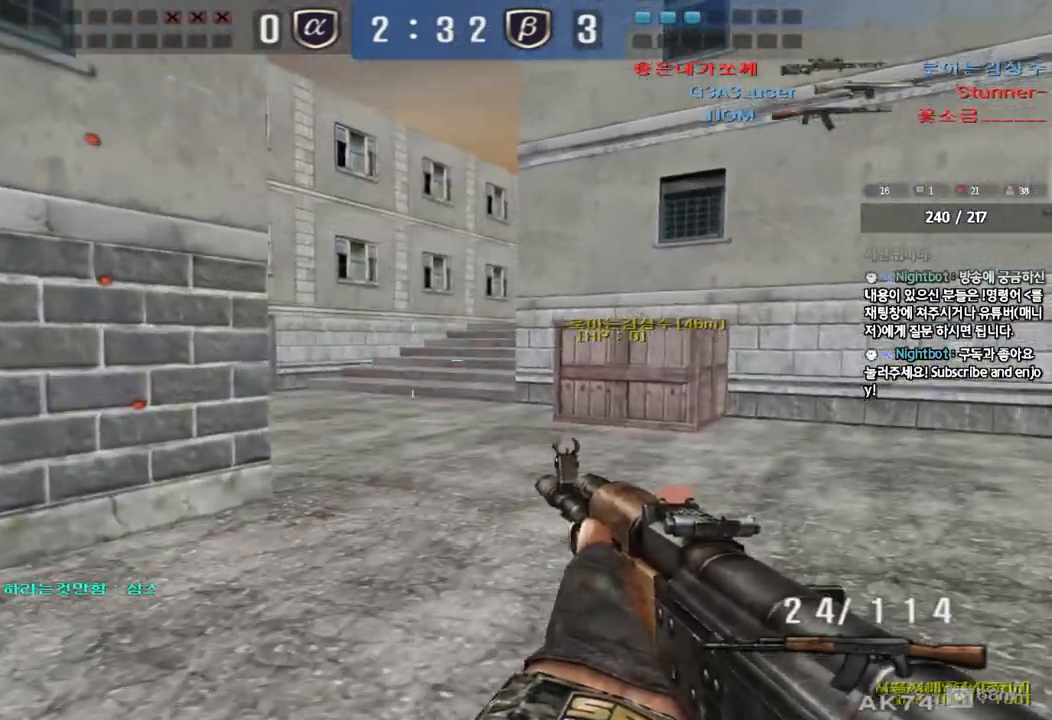
{"keys": ["ctrl"], "events": [[33, "ctrl", "down"], [50, "d", "up"], [50, "w", "up"], [133, "ctrl", "up"], [150, "a", "down"], [150, "w", "down"], [467, "ctrl", "down"], [483, "w", "up"], [500, "a", "up"]]}
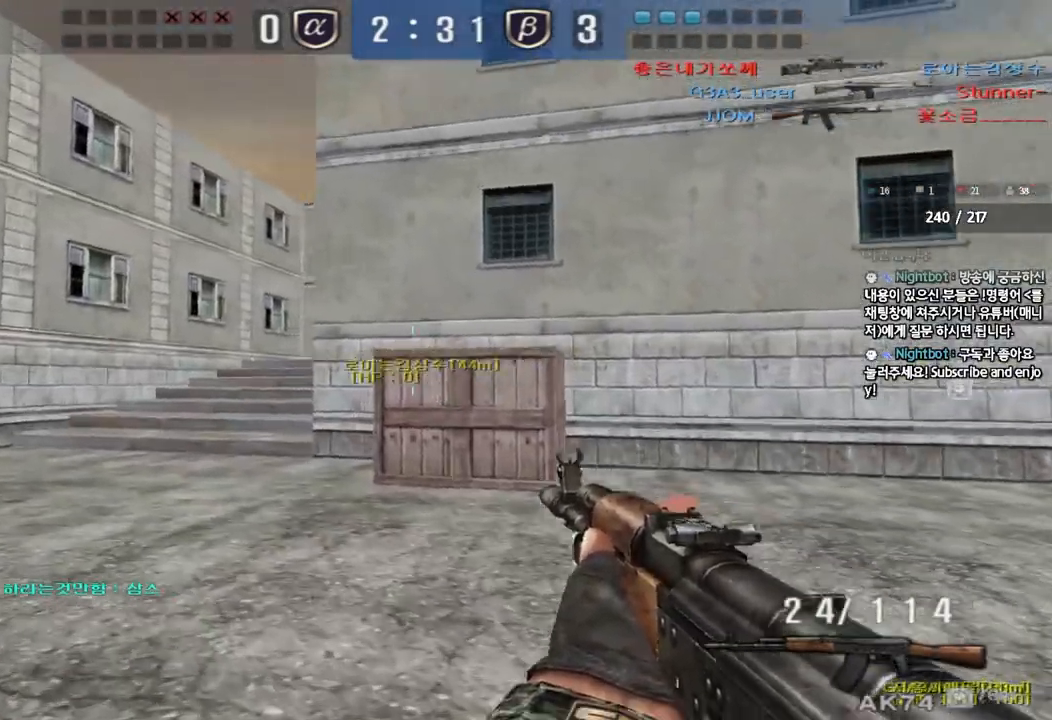
{"keys": ["a", "w"], "events": [[67, "ctrl", "up"], [100, "w", "down"], [117, "a", "down"], [317, "ctrl", "down"], [333, "w", "up"], [350, "a", "up"], [400, "ctrl", "up"], [433, "a", "down"], [433, "w", "down"]]}
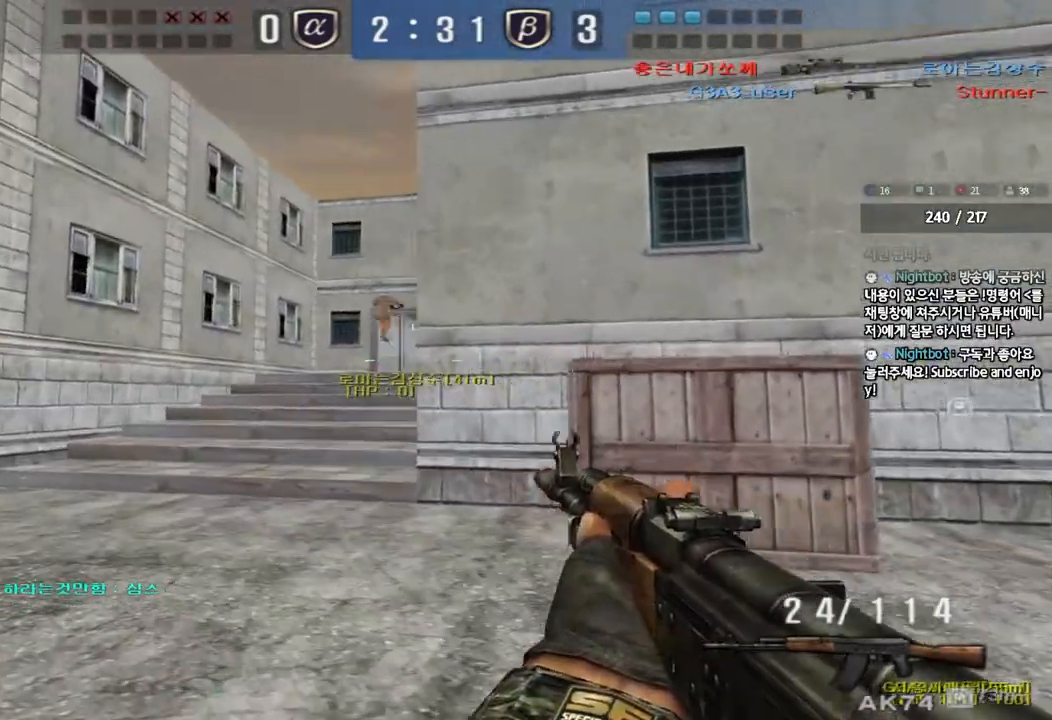
{"keys": [], "events": [[100, "a", "up"], [100, "w", "up"]]}
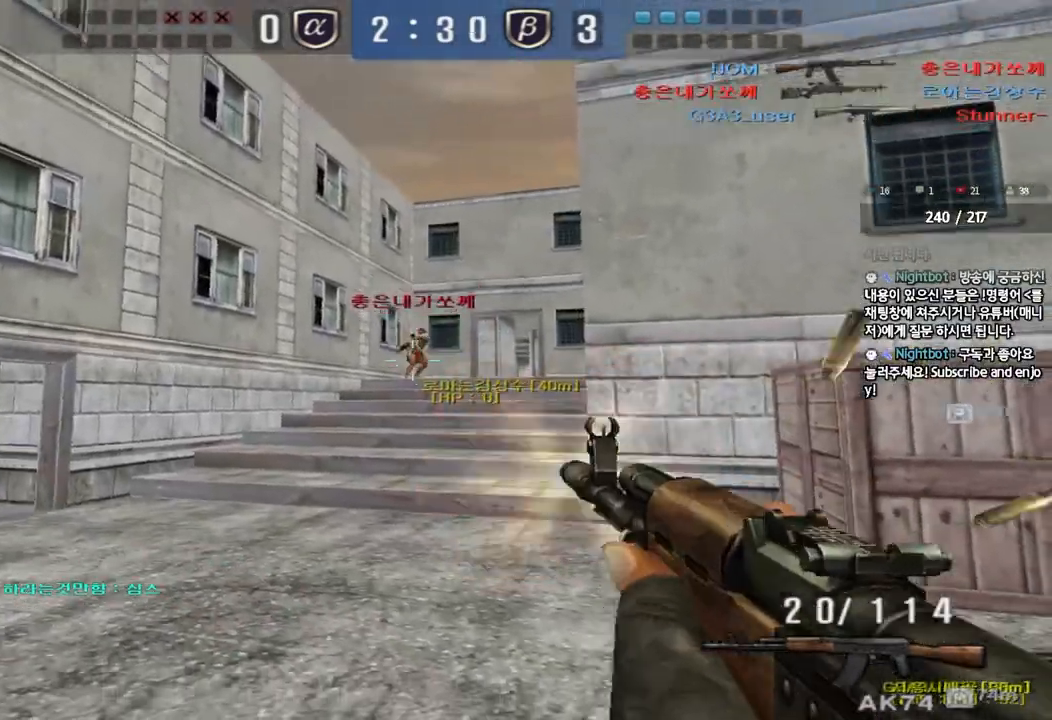
{"keys": ["w"], "events": [[217, "a", "down"], [217, "w", "down"], [483, "a", "up"]]}
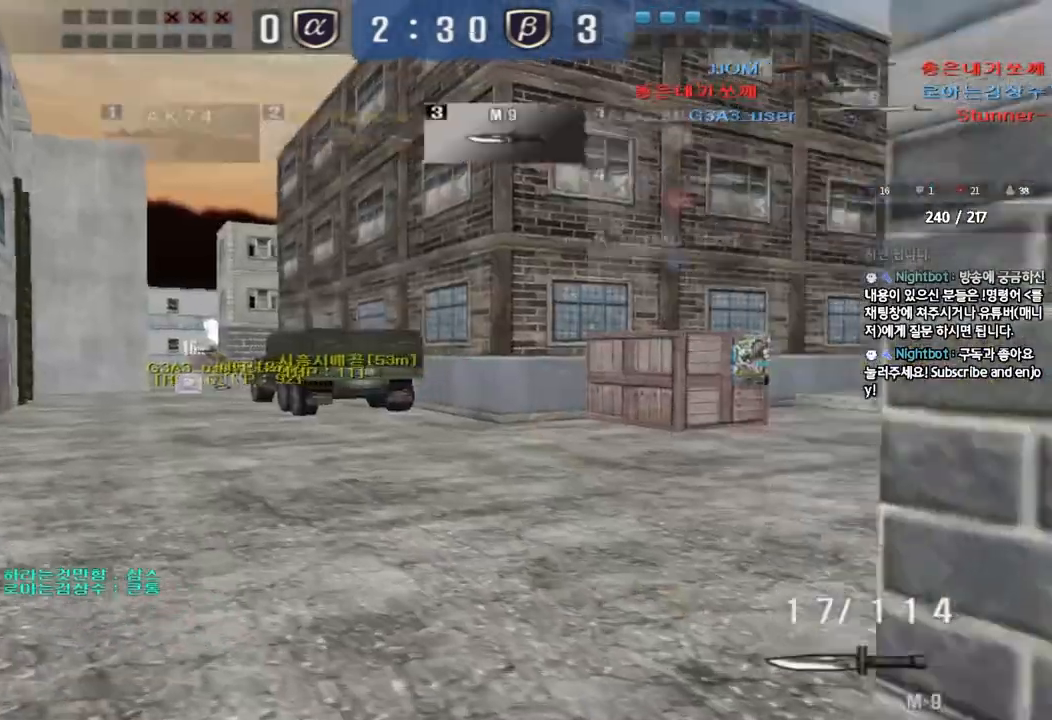
{"keys": ["d", "tab", "w"], "events": [[17, "d", "down"], [100, "tab", "down"]]}
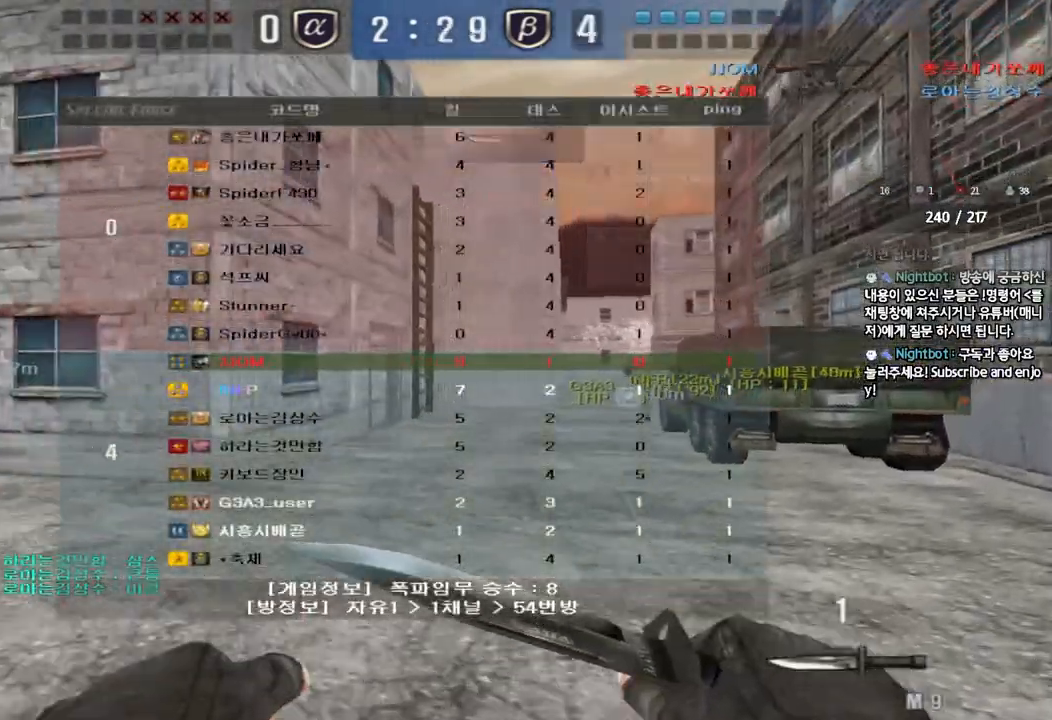
{"keys": ["r"], "events": [[83, "ctrl", "down"], [83, "d", "up"], [83, "w", "up"], [117, "space", "down"], [117, "tab", "up"], [200, "ctrl", "up"], [217, "space", "up"], [250, "r", "down"], [333, "r", "up"], [417, "r", "down"]]}
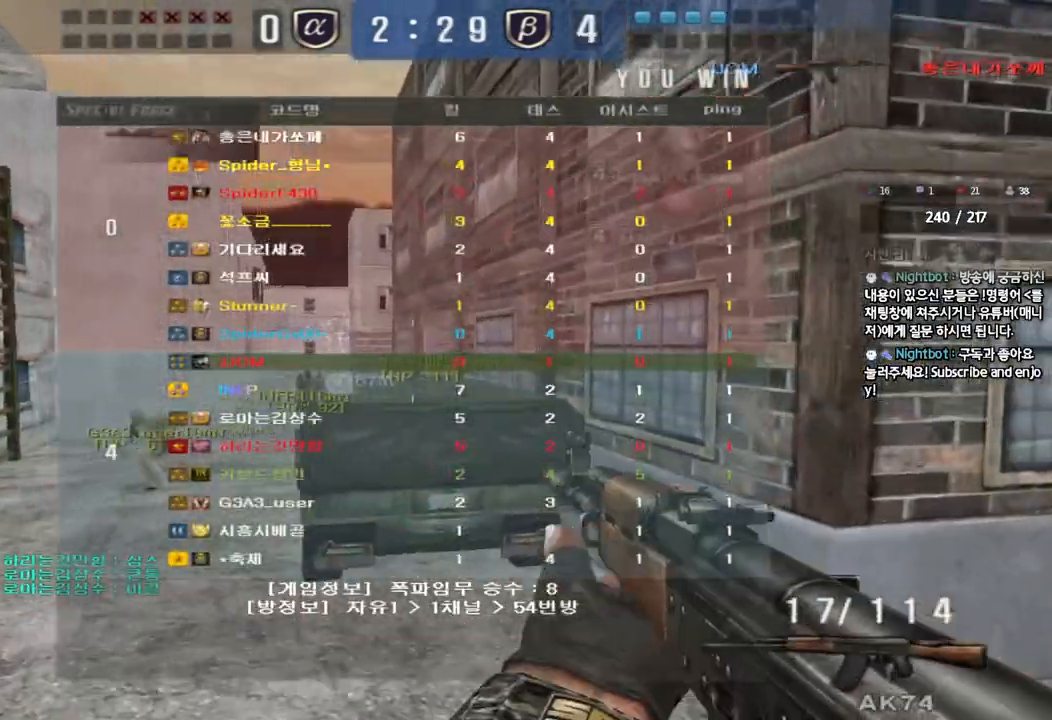
{"keys": ["a", "w"], "events": [[17, "r", "up"], [67, "a", "down"], [83, "w", "down"], [367, "shift", "down"], [367, "w", "up"], [383, "a", "up"], [417, "space", "down"], [483, "a", "down"], [483, "w", "down"], [500, "shift", "up"], [500, "space", "up"]]}
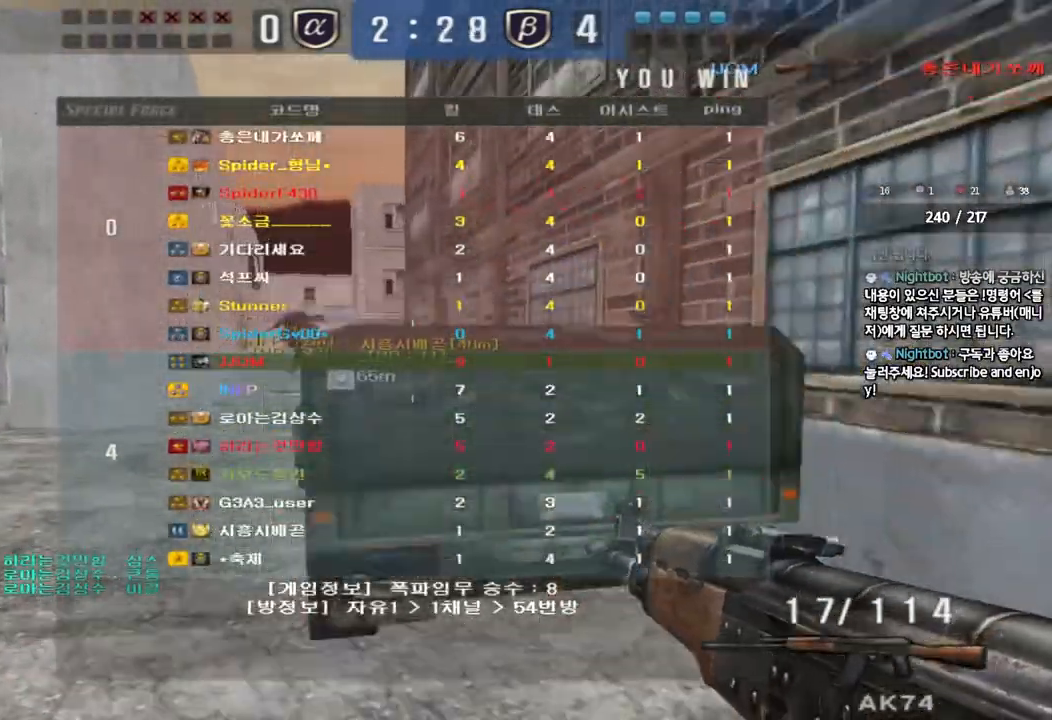
{"keys": ["a", "shift", "w"], "events": [[100, "shift", "down"], [200, "shift", "up"], [317, "shift", "down"]]}
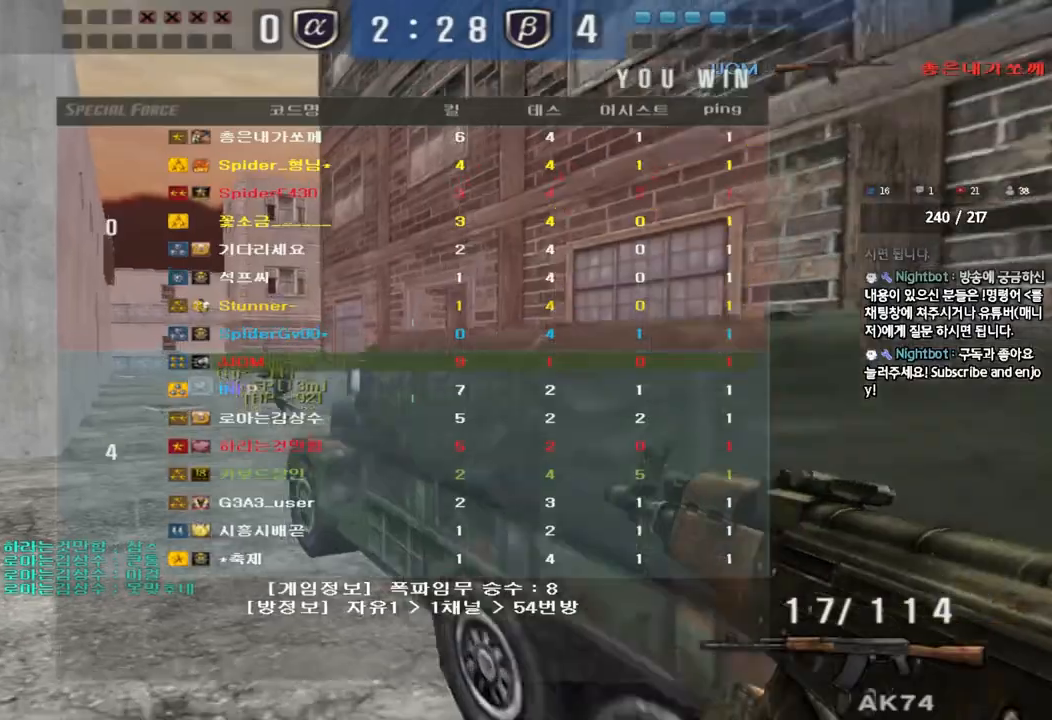
{"keys": ["a", "shift", "w"], "events": [[17, "shift", "up"], [167, "shift", "down"], [183, "w", "up"], [200, "a", "up"], [217, "space", "down"], [283, "a", "down"], [283, "w", "down"], [300, "shift", "up"], [300, "space", "up"], [417, "shift", "down"]]}